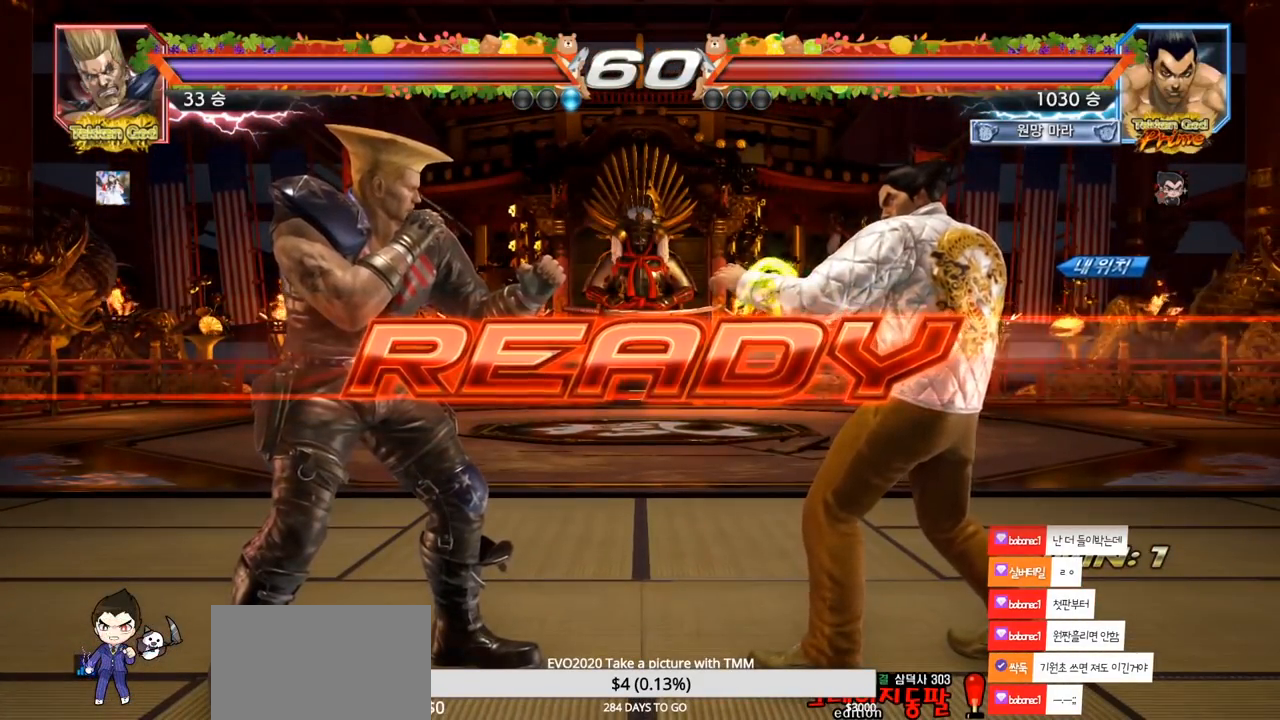
Gameplay with a controller (arcade stick); each line is a JSON object with the inputs held at the frame after it (dt_ms = milliseconds from this image to that frame). "events" lists button and stick changes between this image and that frame as [ms after this image, input, new state], when the widget could be followed in between. Not read: L3 R3.
{"dt_ms": 500, "buttons": ["TRIANGLE"], "left_stick": "center", "events": [[367, "TRIANGLE", "down"]]}
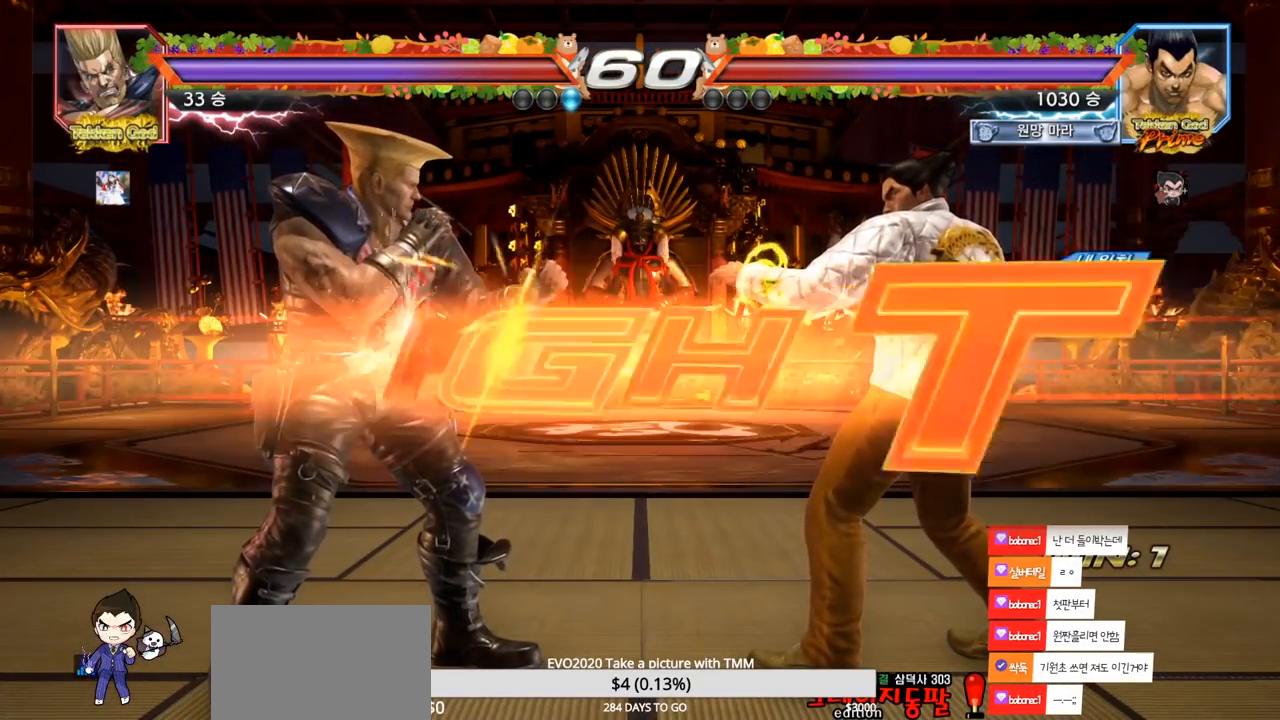
{"dt_ms": 500, "buttons": ["TRIANGLE"], "left_stick": "down", "events": [[433, "left_stick", "down"], [467, "SQUARE", "down"], [500, "SQUARE", "up"]]}
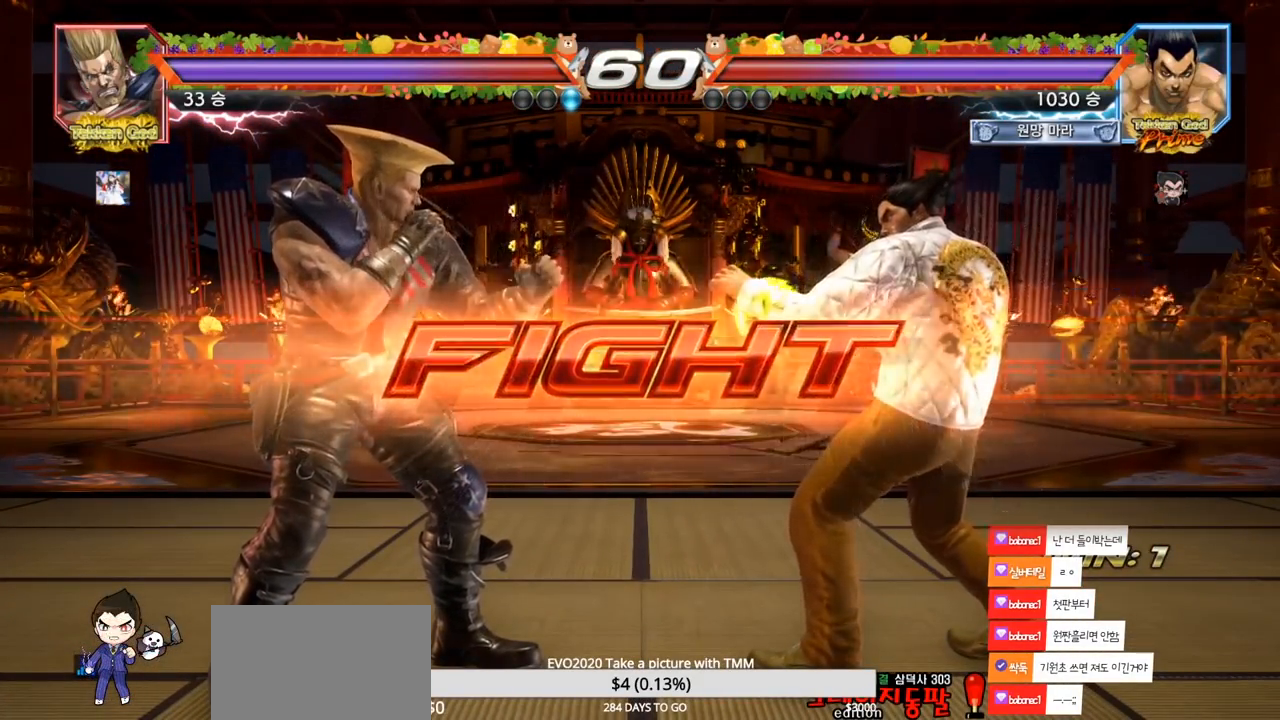
{"dt_ms": 500, "buttons": [], "left_stick": "center", "events": [[50, "SQUARE", "down"], [100, "SQUARE", "up"], [150, "SQUARE", "down"], [217, "SQUARE", "up"], [267, "left_stick", "center"], [283, "TRIANGLE", "up"]]}
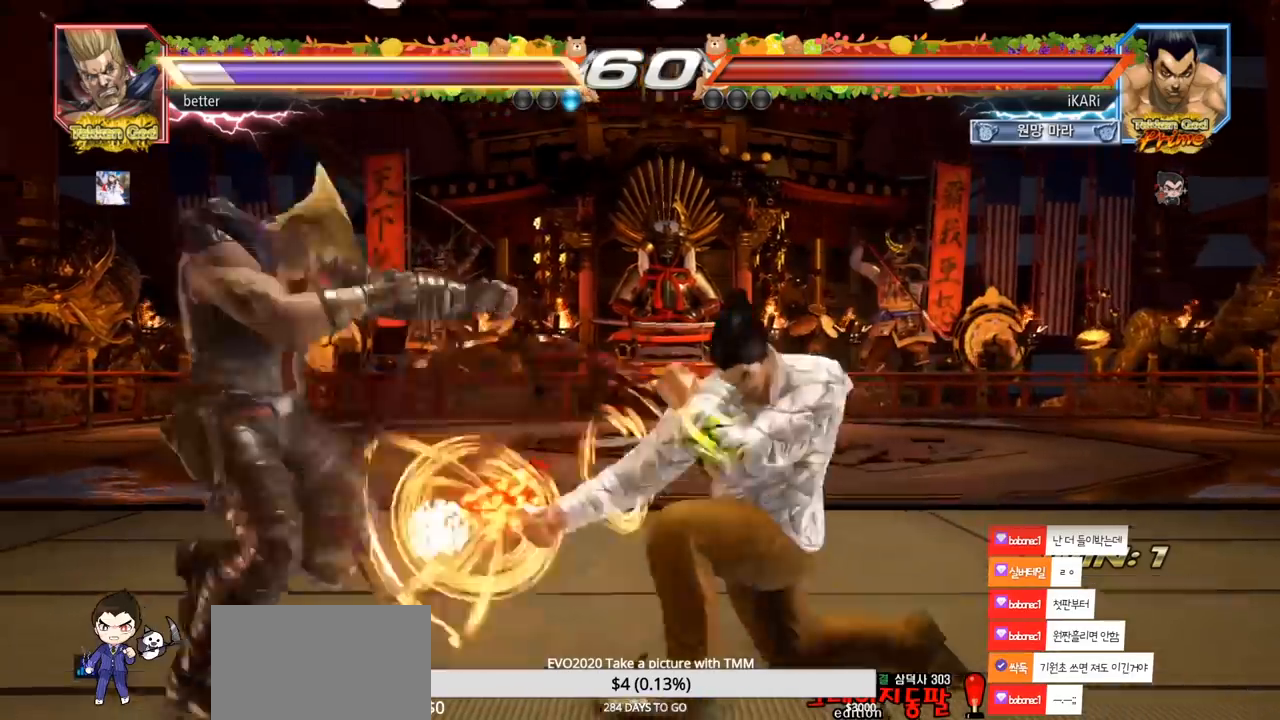
{"dt_ms": 500, "buttons": [], "left_stick": "center", "events": []}
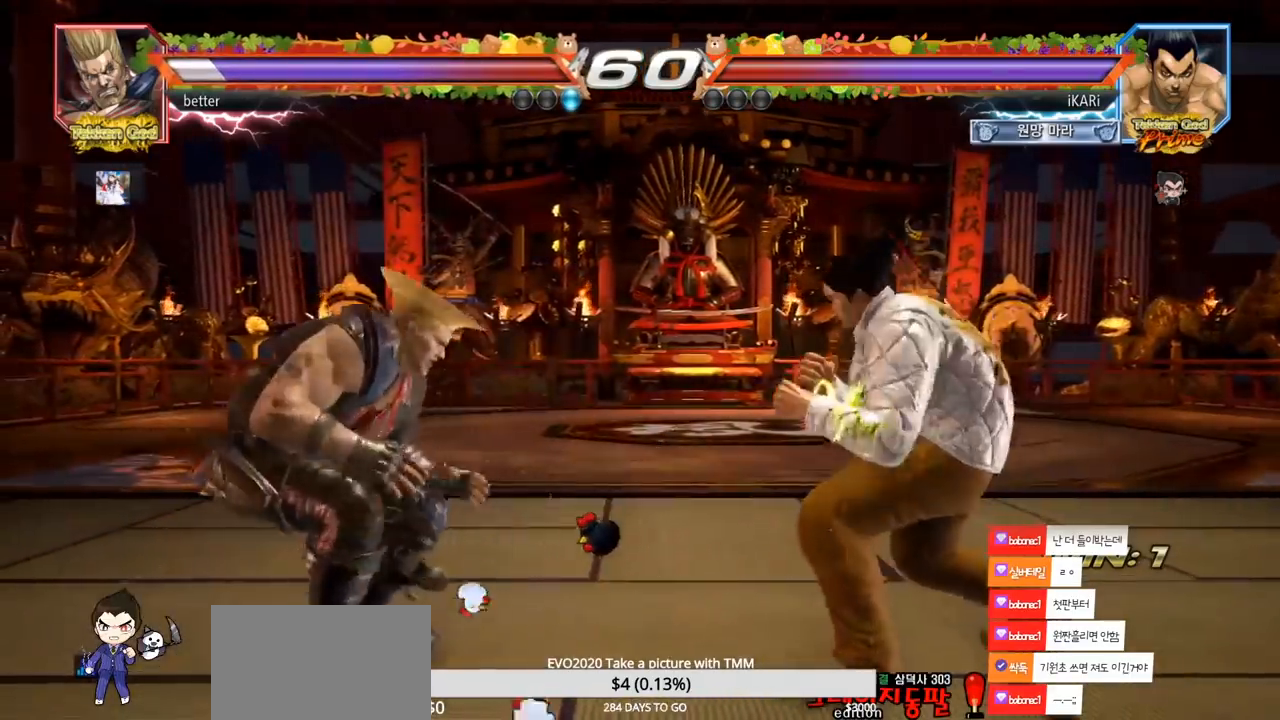
{"dt_ms": 500, "buttons": [], "left_stick": "right", "events": [[67, "left_stick", "right"], [167, "left_stick", "up"], [233, "left_stick", "center"], [317, "left_stick", "up"], [400, "left_stick", "center"], [483, "left_stick", "right"]]}
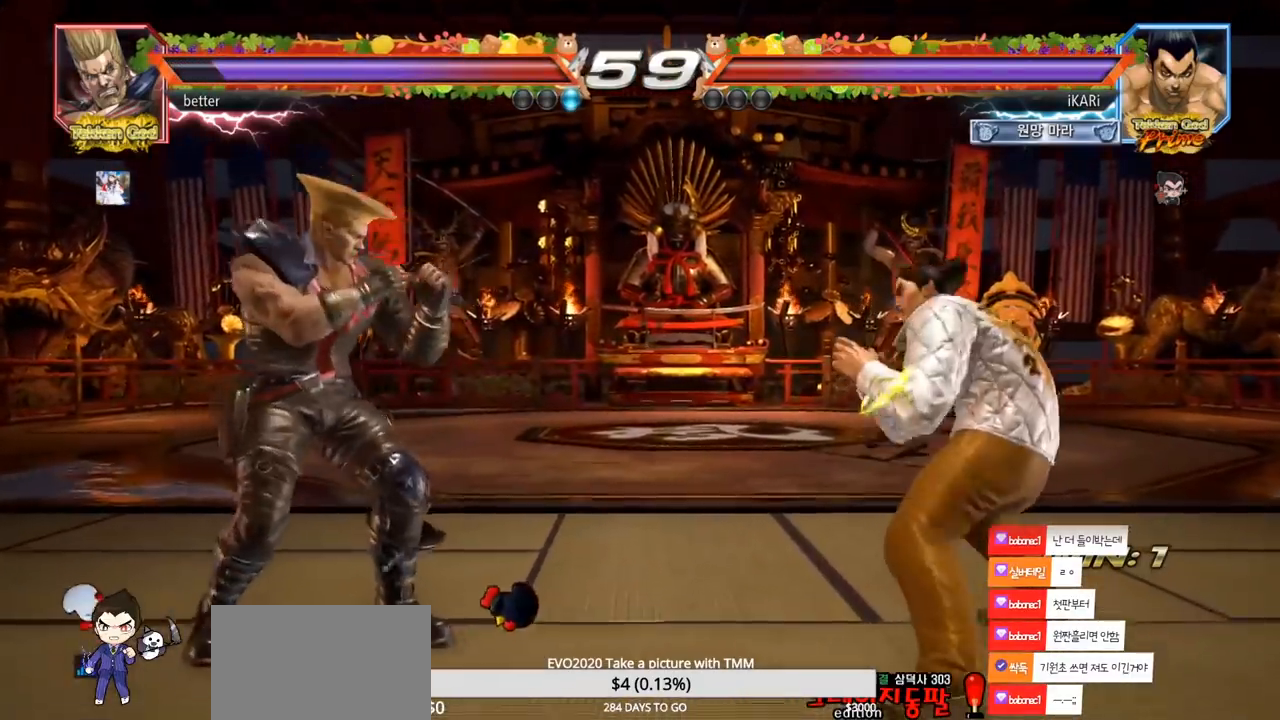
{"dt_ms": 500, "buttons": [], "left_stick": "right", "events": [[33, "left_stick", "center"], [117, "left_stick", "right"], [217, "left_stick", "down"], [267, "left_stick", "center"], [367, "left_stick", "right"], [433, "left_stick", "center"], [500, "left_stick", "right"]]}
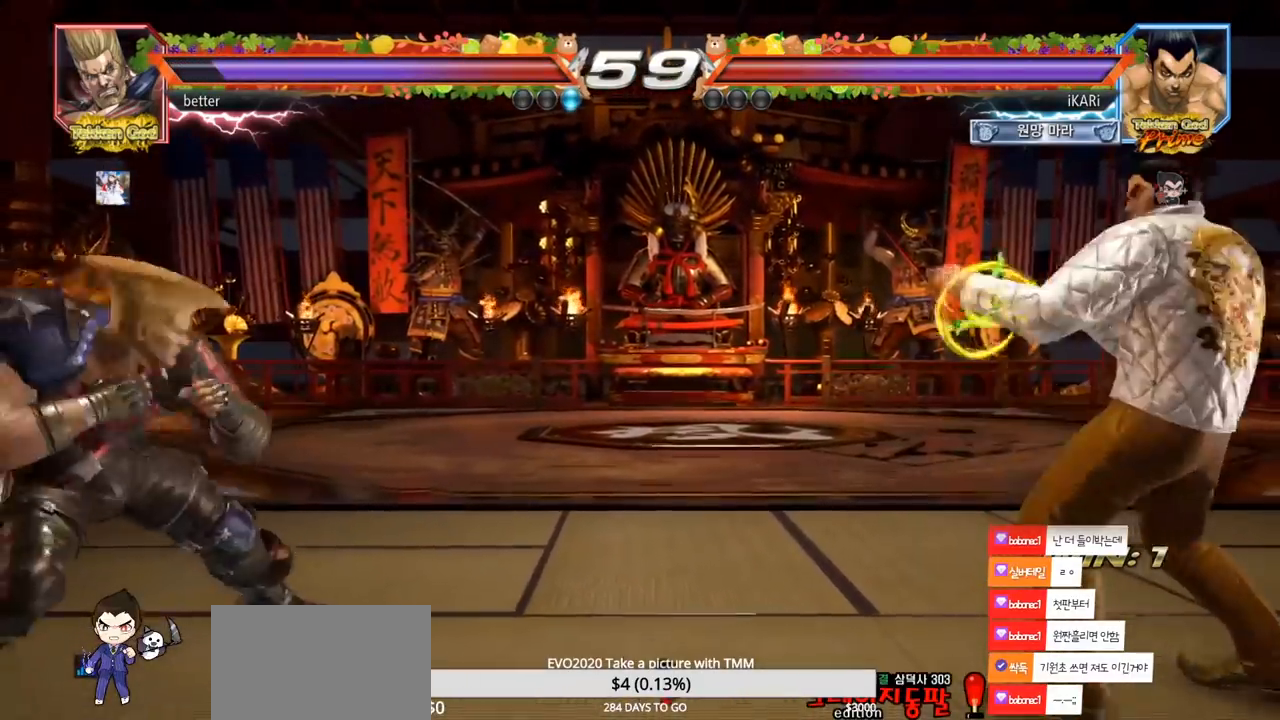
{"dt_ms": 500, "buttons": [], "left_stick": "down", "events": [[117, "left_stick", "up"], [167, "left_stick", "center"], [233, "left_stick", "up"], [350, "left_stick", "center"], [500, "left_stick", "down"]]}
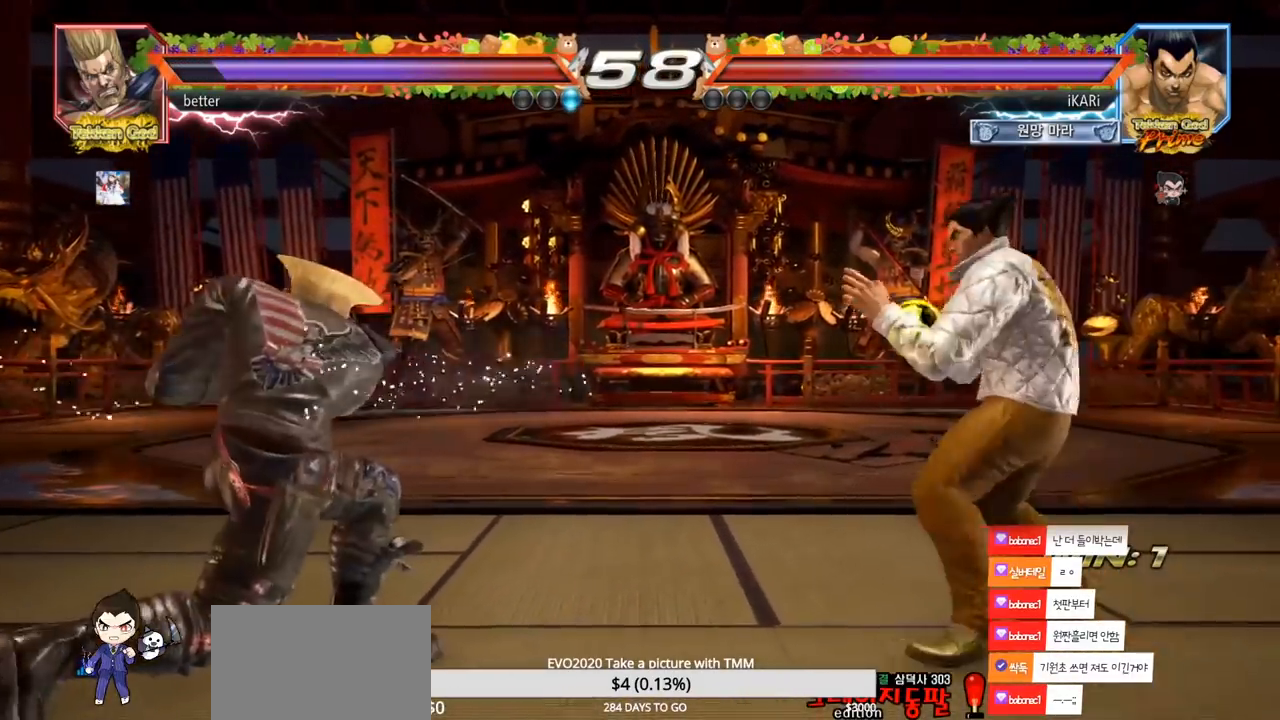
{"dt_ms": 500, "buttons": [], "left_stick": "center", "events": [[50, "left_stick", "left"], [100, "left_stick", "center"], [183, "CIRCLE", "down"], [250, "CIRCLE", "up"]]}
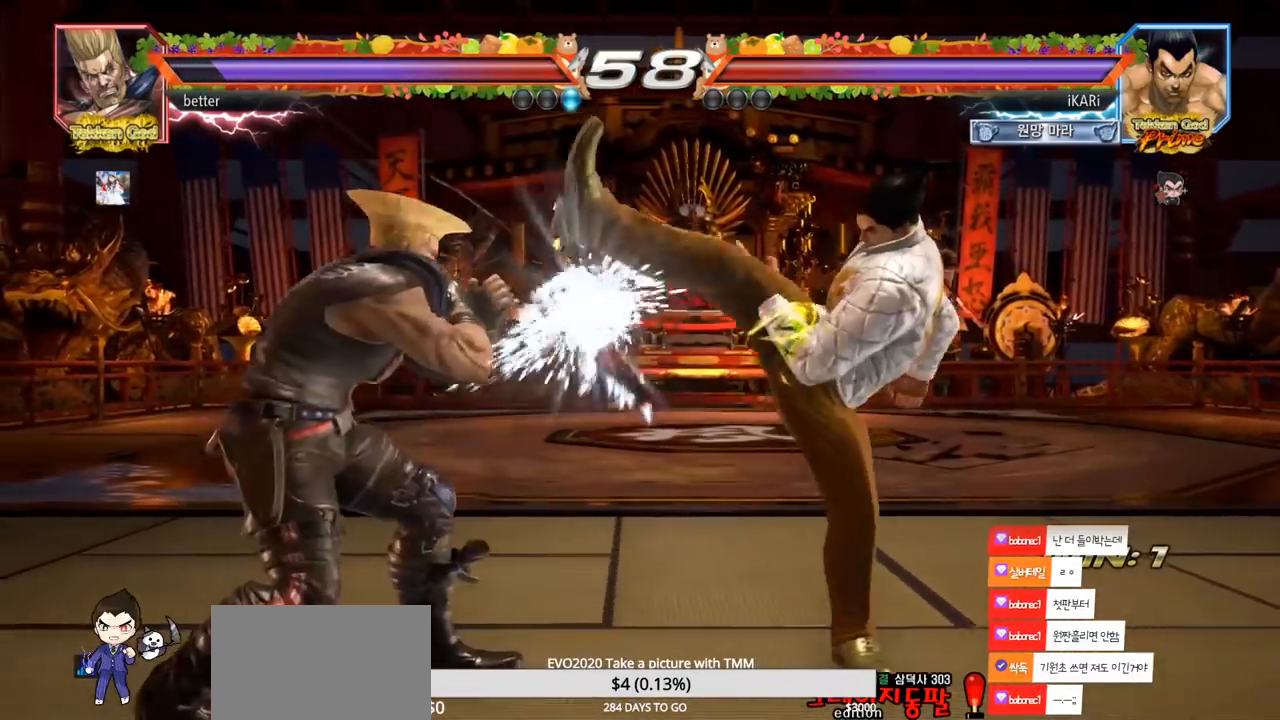
{"dt_ms": 500, "buttons": [], "left_stick": "right", "events": [[100, "left_stick", "right"], [200, "left_stick", "center"], [250, "left_stick", "right"]]}
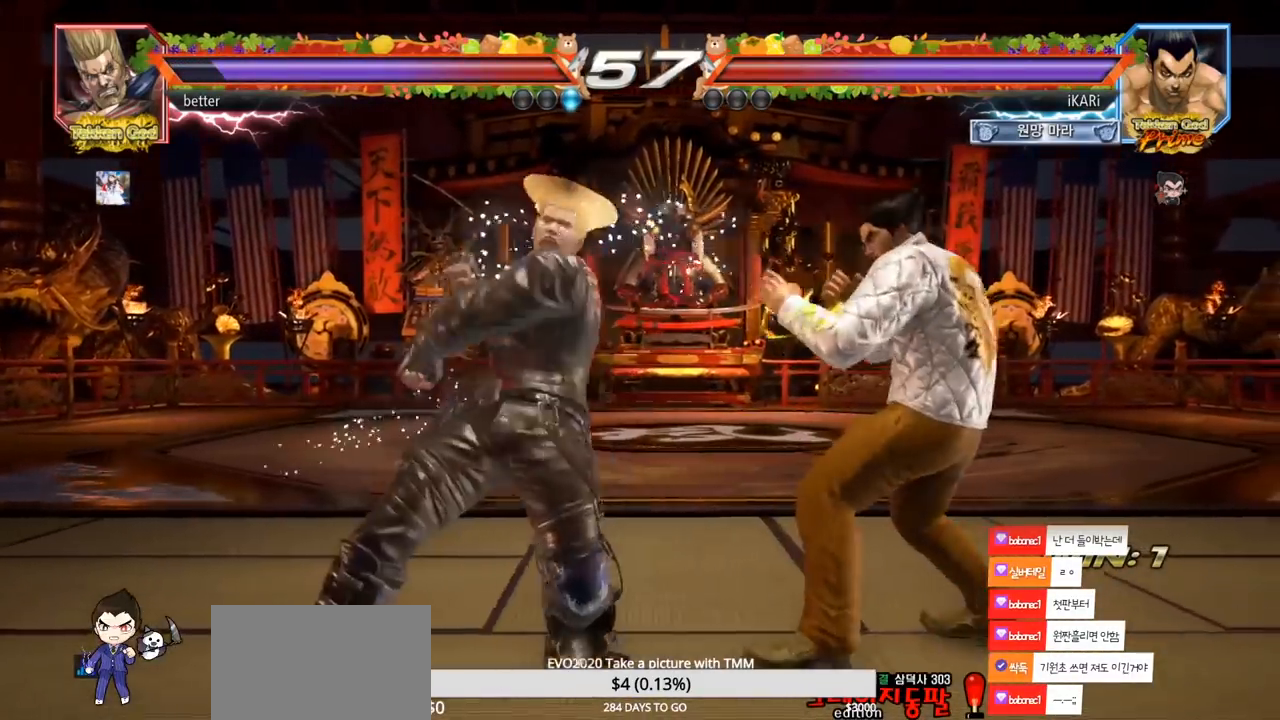
{"dt_ms": 500, "buttons": [], "left_stick": "center", "events": [[67, "left_stick", "center"], [167, "TRIANGLE", "down"], [167, "left_stick", "down-left"], [217, "TRIANGLE", "up"], [250, "left_stick", "center"]]}
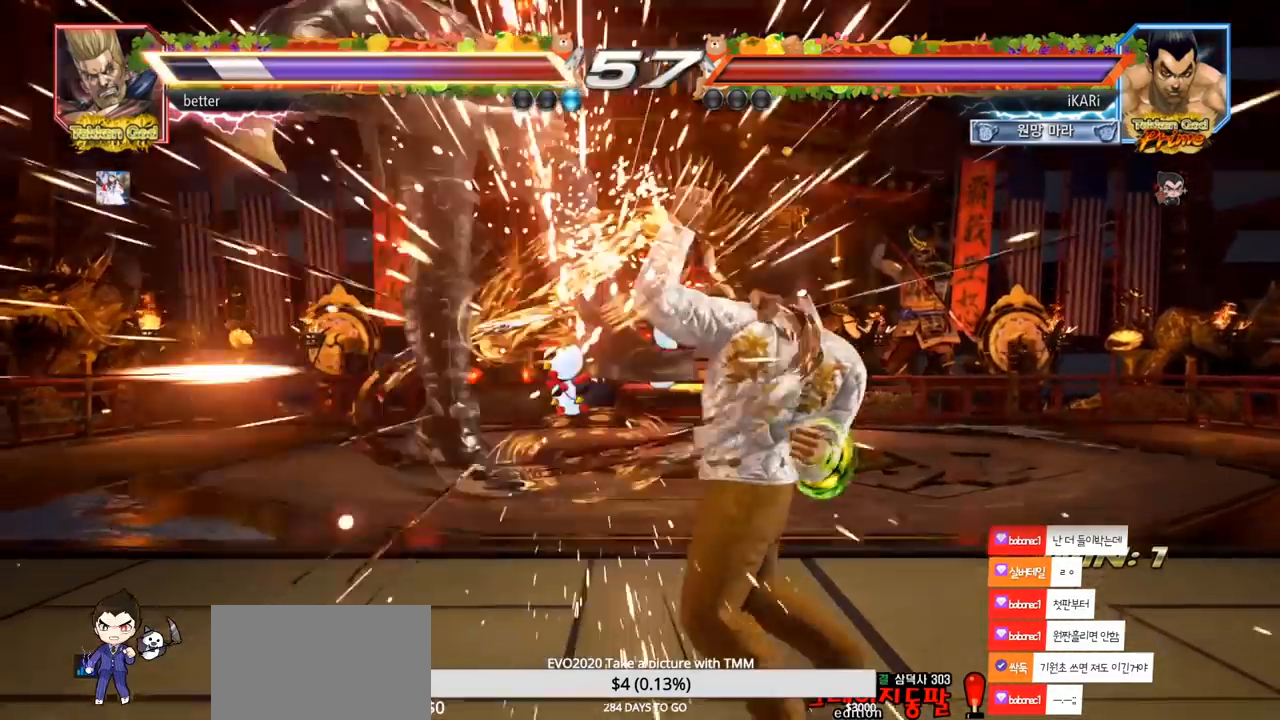
{"dt_ms": 500, "buttons": [], "left_stick": "center", "events": [[283, "left_stick", "left"], [333, "left_stick", "center"], [433, "CROSS", "down"], [467, "CROSS", "up"]]}
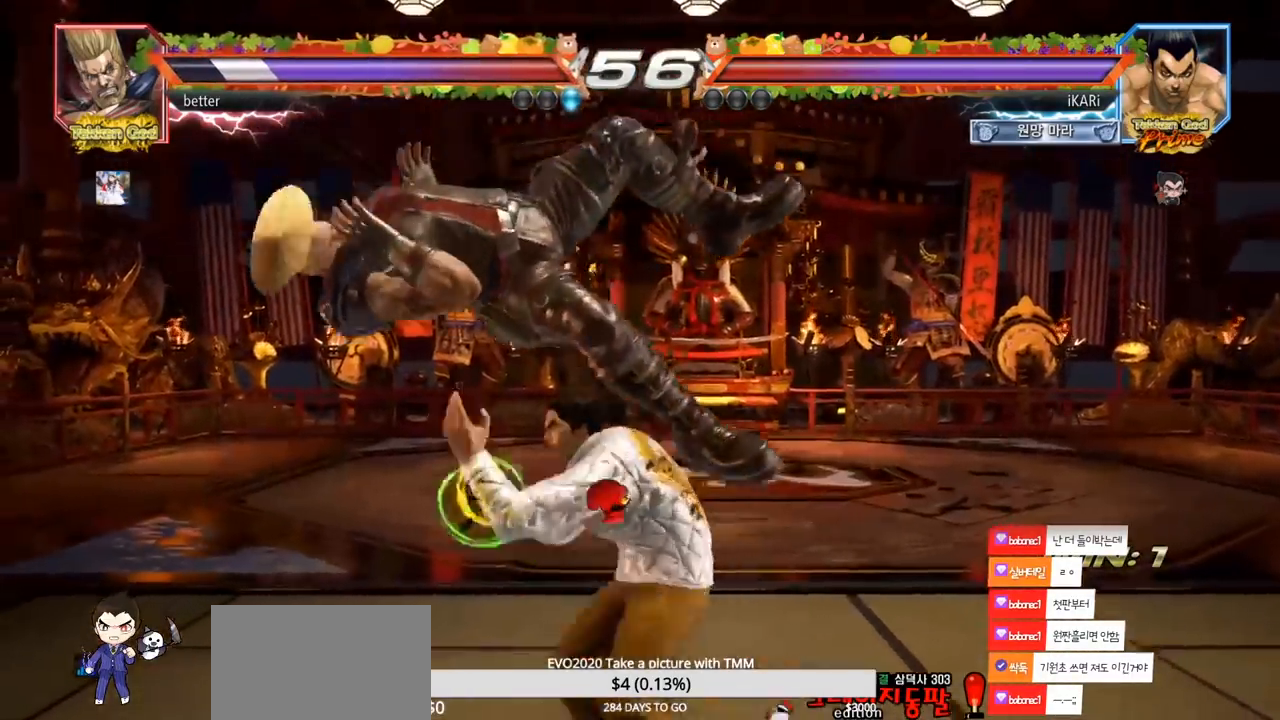
{"dt_ms": 500, "buttons": [], "left_stick": "center", "events": [[33, "SQUARE", "down"], [67, "SQUARE", "up"], [183, "CIRCLE", "down"], [233, "CIRCLE", "up"], [267, "CIRCLE", "down"], [333, "CIRCLE", "up"], [383, "CIRCLE", "down"], [433, "CIRCLE", "up"]]}
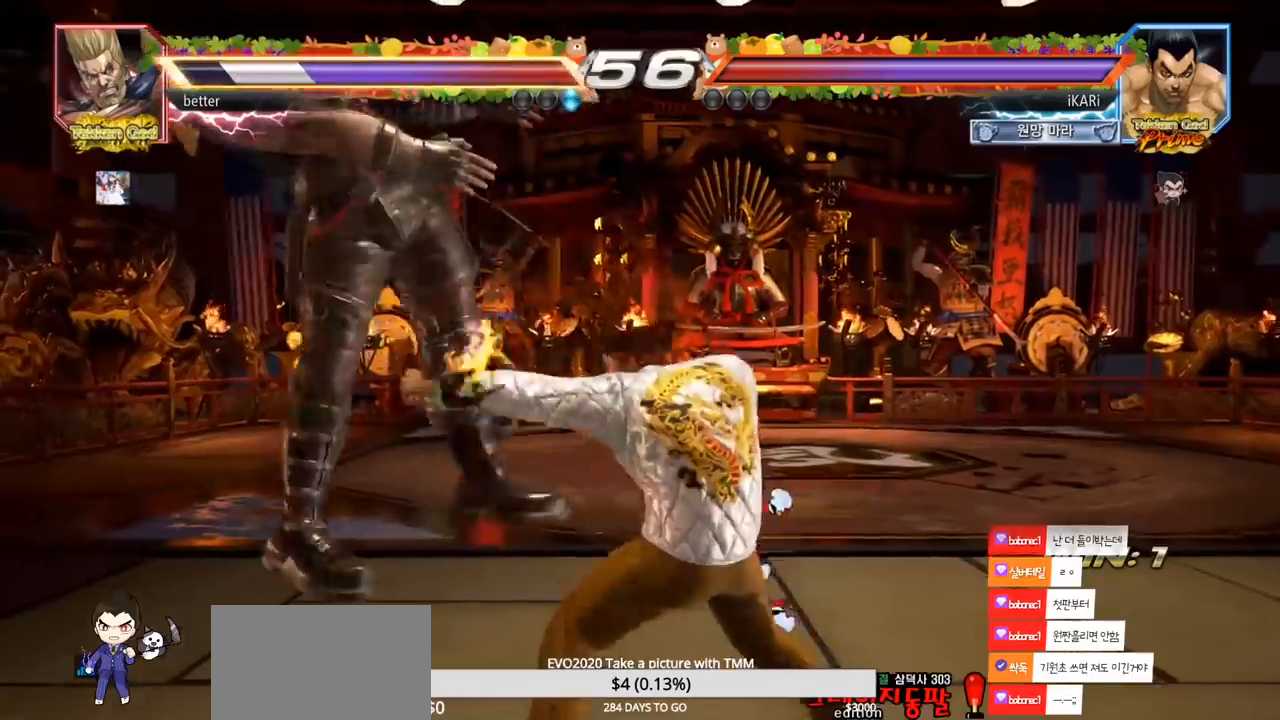
{"dt_ms": 500, "buttons": [], "left_stick": "center", "events": [[17, "TRIANGLE", "down"], [67, "TRIANGLE", "up"], [200, "TRIANGLE", "down"], [250, "TRIANGLE", "up"], [317, "TRIANGLE", "down"], [450, "TRIANGLE", "up"]]}
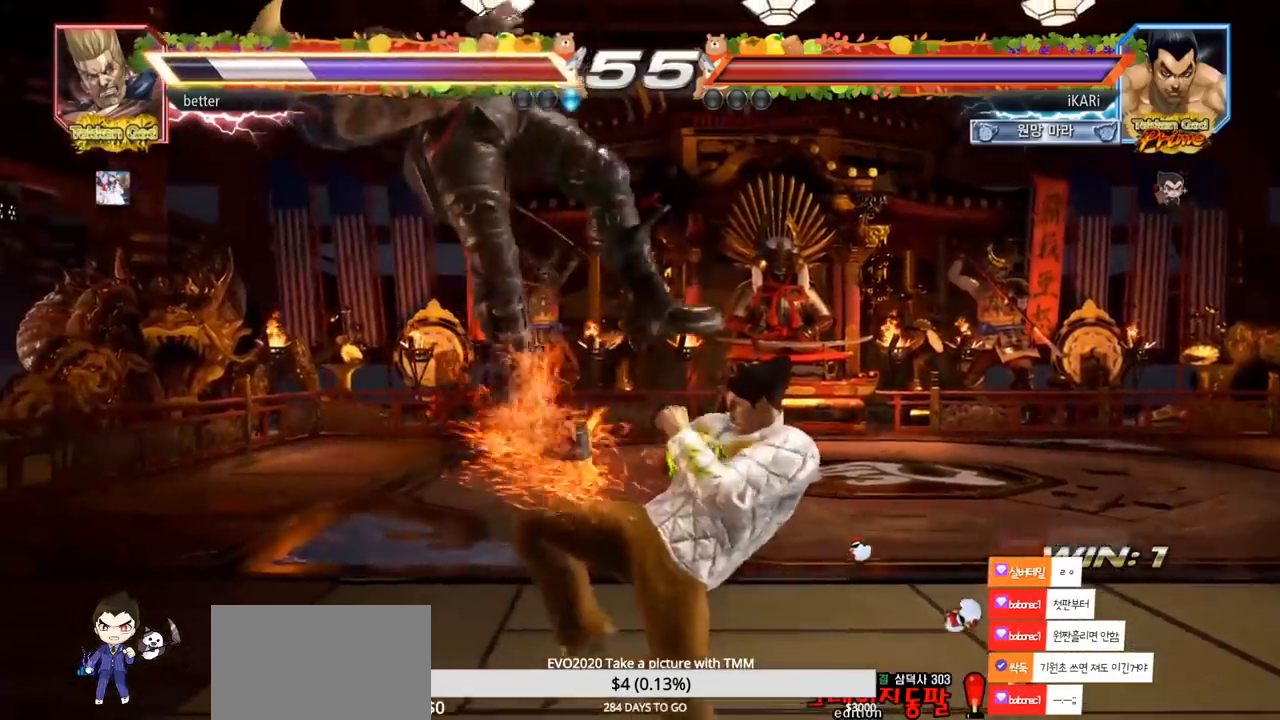
{"dt_ms": 500, "buttons": [], "left_stick": "center", "events": [[217, "left_stick", "left"], [267, "left_stick", "center"], [317, "SQUARE", "down"], [383, "SQUARE", "up"]]}
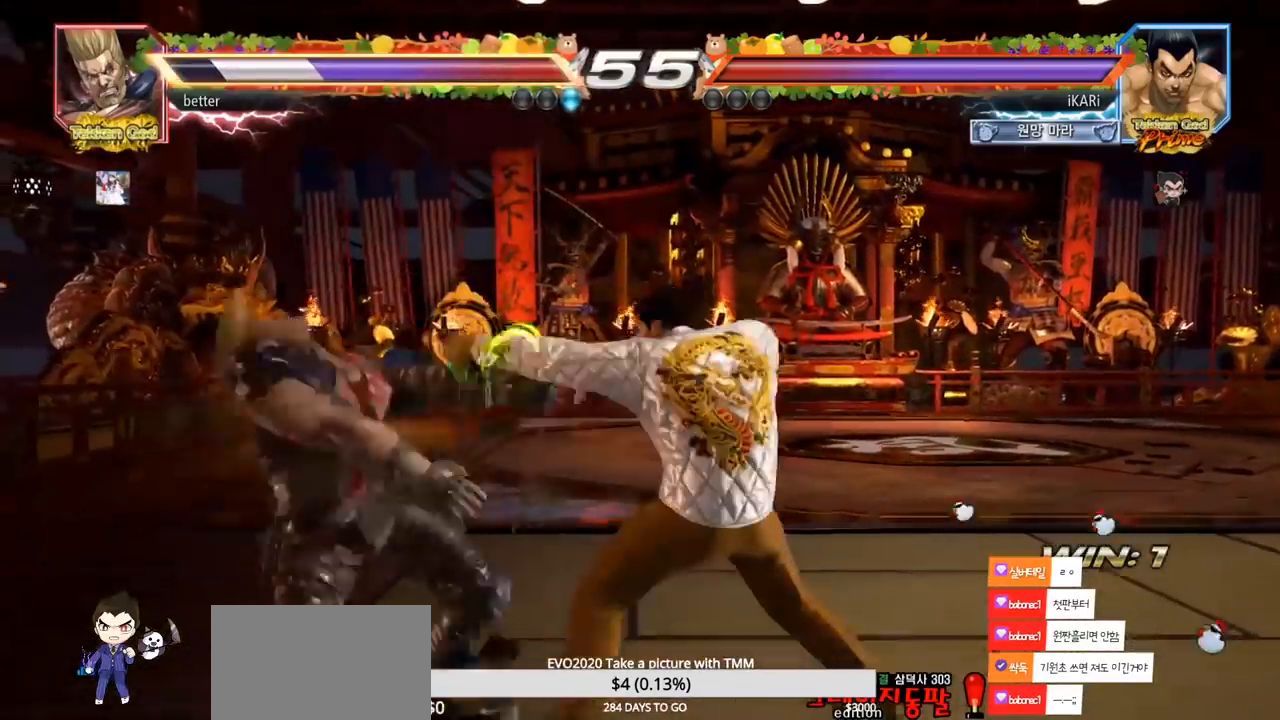
{"dt_ms": 1000, "buttons": [], "left_stick": "left", "events": [[100, "left_stick", "right"], [183, "CIRCLE", "down"], [233, "CIRCLE", "up"], [300, "CIRCLE", "down"], [333, "CIRCLE", "up"], [583, "TRIANGLE", "down"], [583, "left_stick", "center"], [683, "TRIANGLE", "up"], [1000, "left_stick", "left"]]}
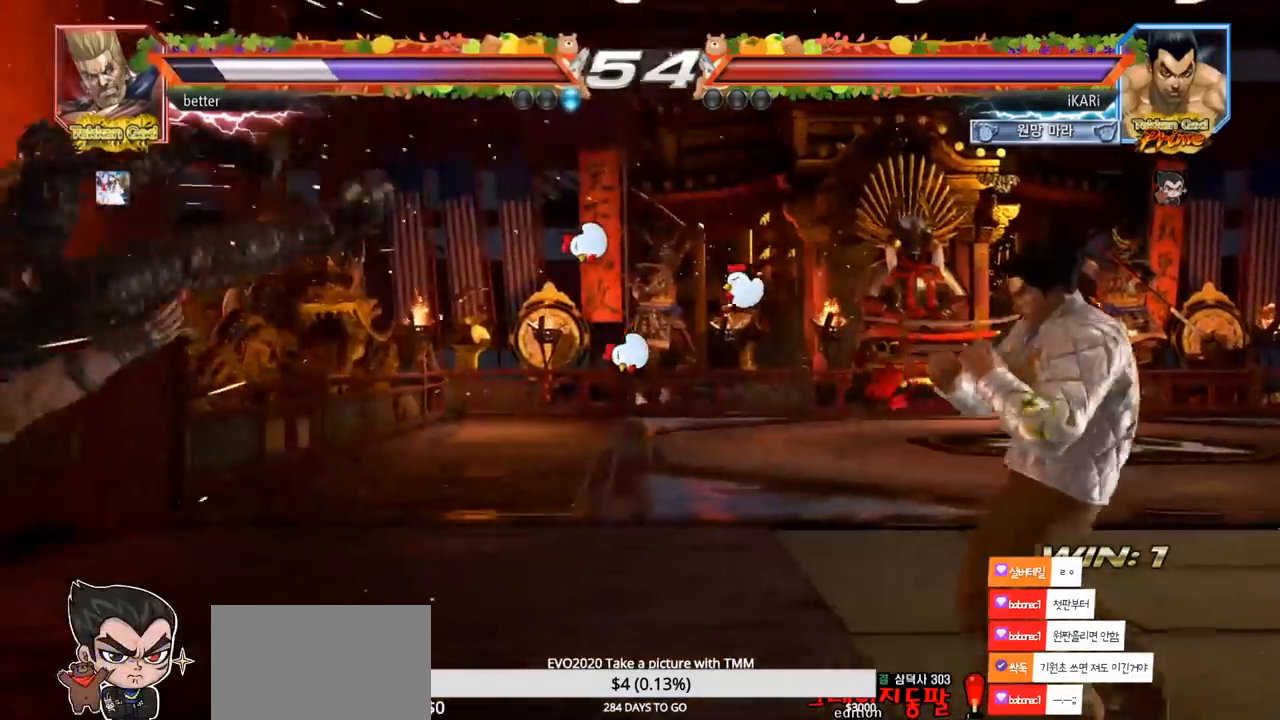
{"dt_ms": 500, "buttons": [], "left_stick": "right", "events": [[17, "left_stick", "center"], [50, "left_stick", "down"], [183, "left_stick", "left"], [367, "left_stick", "center"], [417, "left_stick", "right"], [433, "TRIANGLE", "down"], [500, "TRIANGLE", "up"]]}
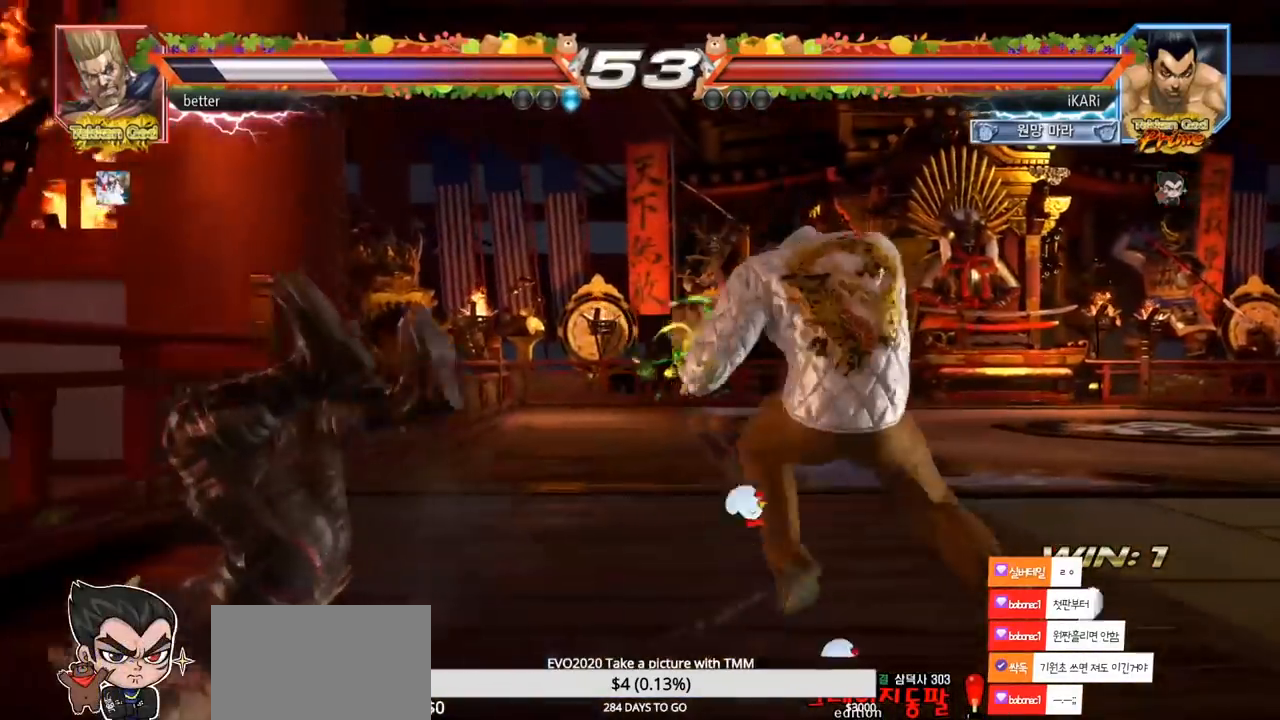
{"dt_ms": 500, "buttons": [], "left_stick": "center", "events": [[83, "left_stick", "center"], [100, "CIRCLE", "down"], [200, "CIRCLE", "up"]]}
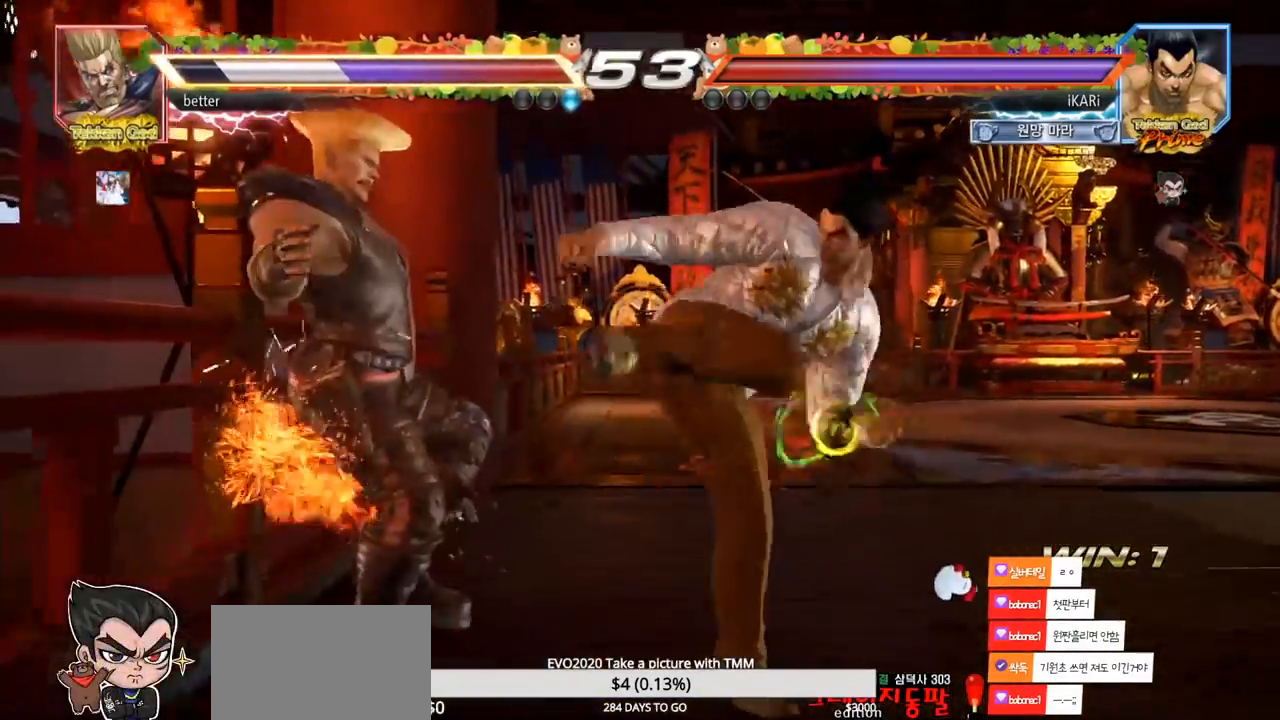
{"dt_ms": 500, "buttons": [], "left_stick": "center", "events": [[33, "left_stick", "left"], [300, "left_stick", "up"], [383, "left_stick", "center"]]}
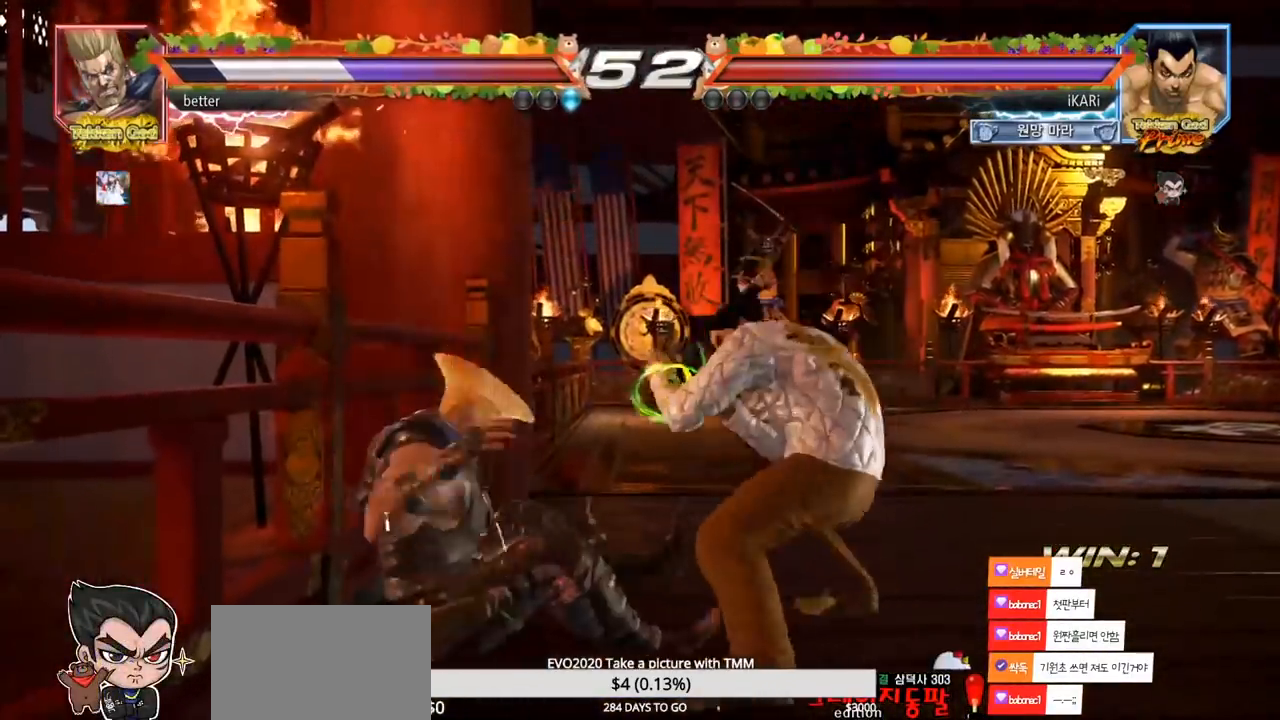
{"dt_ms": 500, "buttons": [], "left_stick": "down-right", "events": [[33, "left_stick", "up"], [183, "left_stick", "center"], [300, "left_stick", "down-right"], [333, "CIRCLE", "down"], [383, "CIRCLE", "up"], [450, "TRIANGLE", "down"], [500, "TRIANGLE", "up"]]}
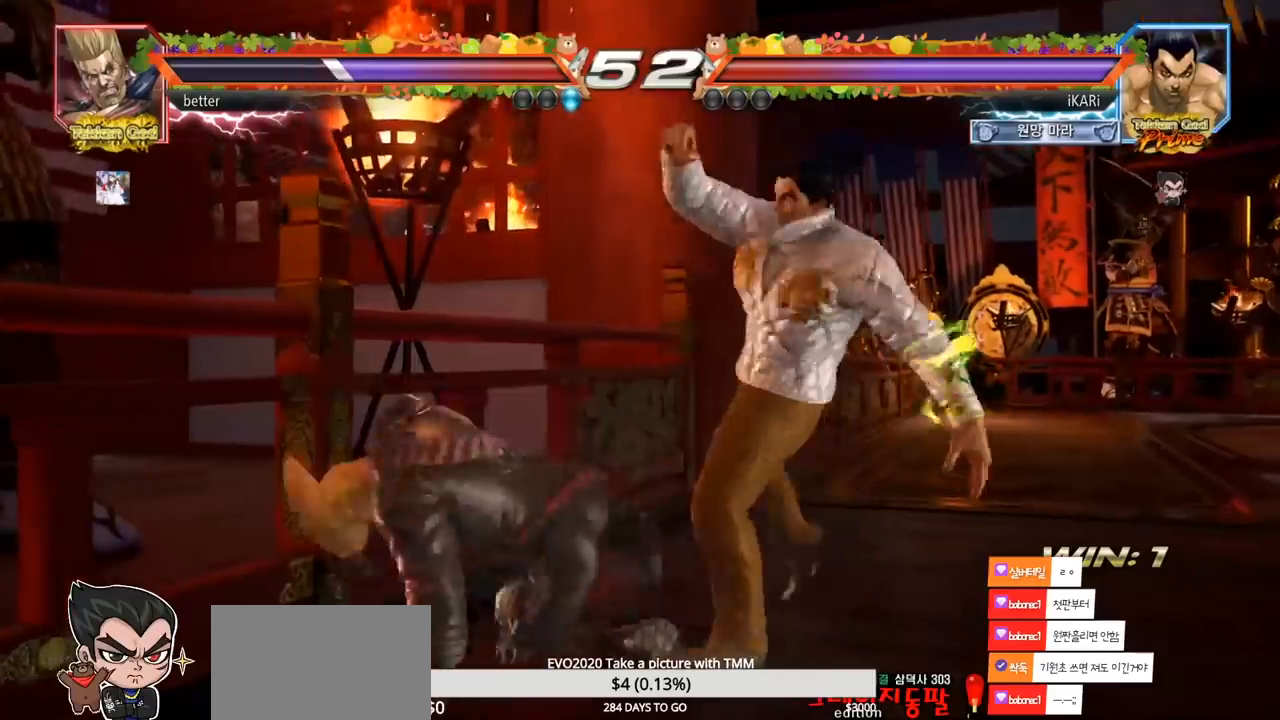
{"dt_ms": 500, "buttons": [], "left_stick": "center", "events": [[33, "left_stick", "center"], [50, "TRIANGLE", "down"], [100, "TRIANGLE", "up"], [267, "left_stick", "right"], [383, "left_stick", "center"]]}
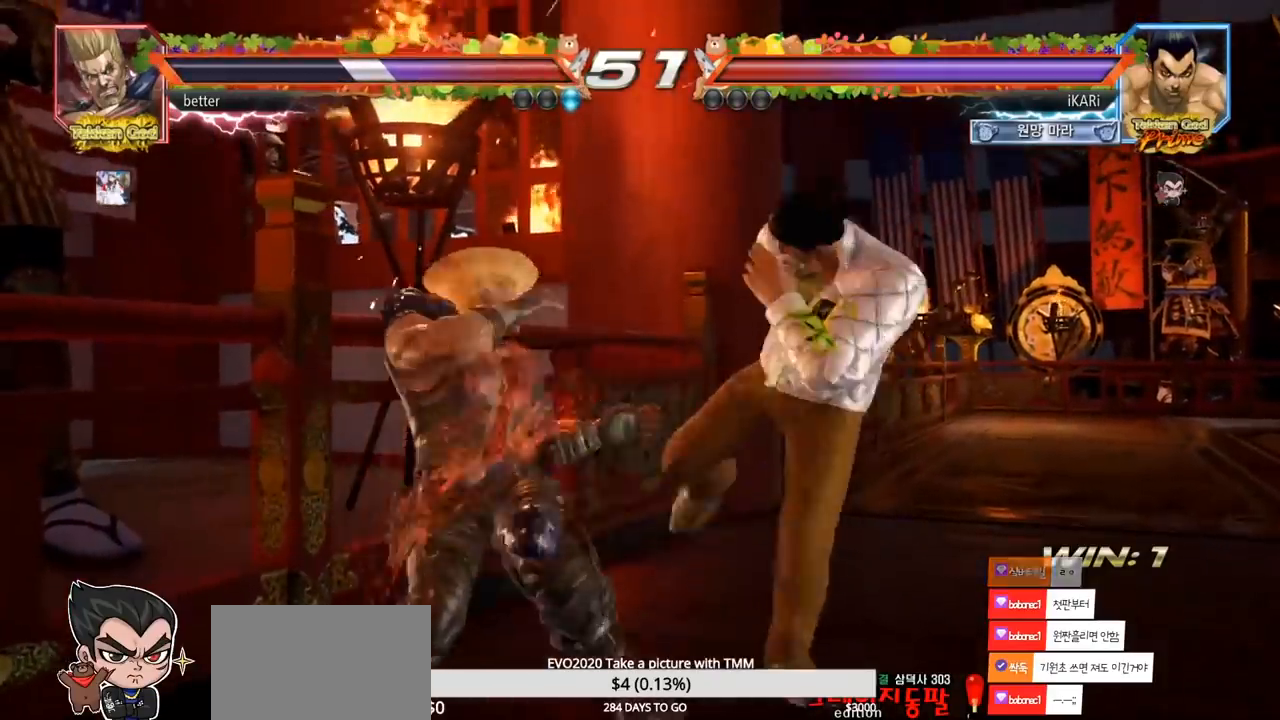
{"dt_ms": 500, "buttons": [], "left_stick": "center", "events": [[100, "left_stick", "up"], [133, "CROSS", "down"], [183, "CROSS", "up"], [233, "TRIANGLE", "down"], [267, "left_stick", "center"], [283, "TRIANGLE", "up"]]}
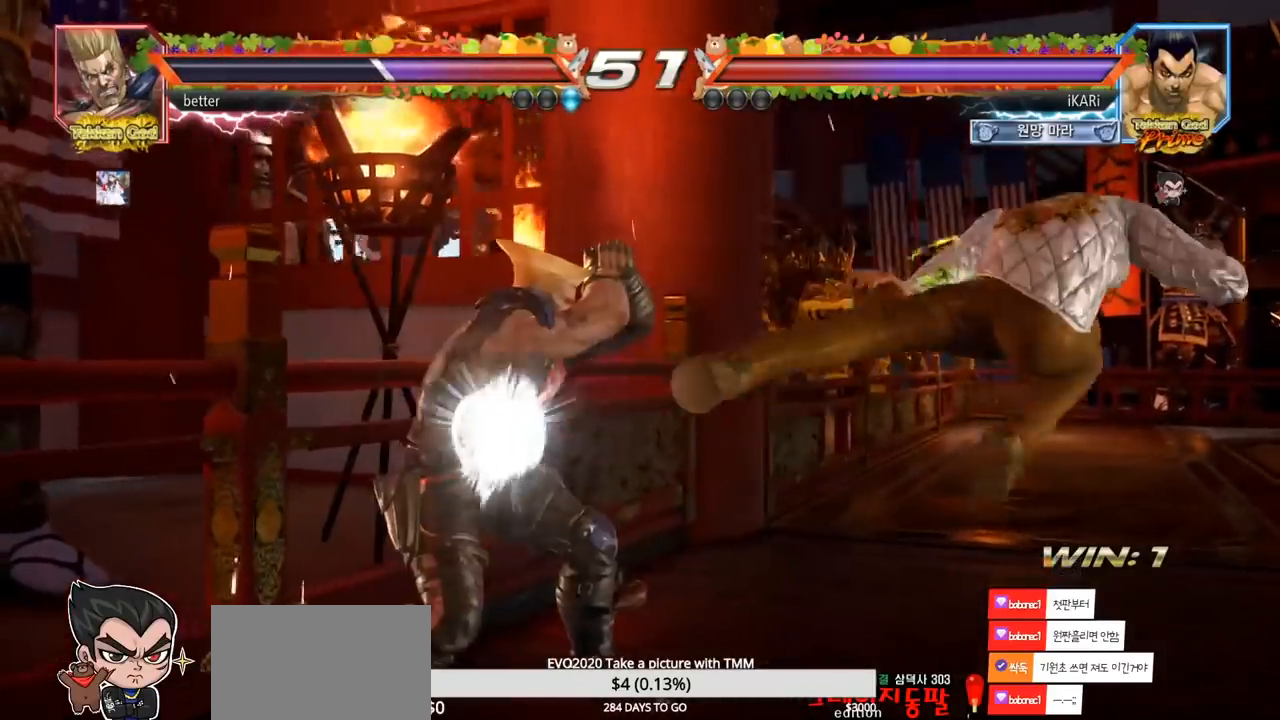
{"dt_ms": 500, "buttons": [], "left_stick": "left", "events": [[267, "left_stick", "left"], [333, "TRIANGLE", "down"], [467, "TRIANGLE", "up"]]}
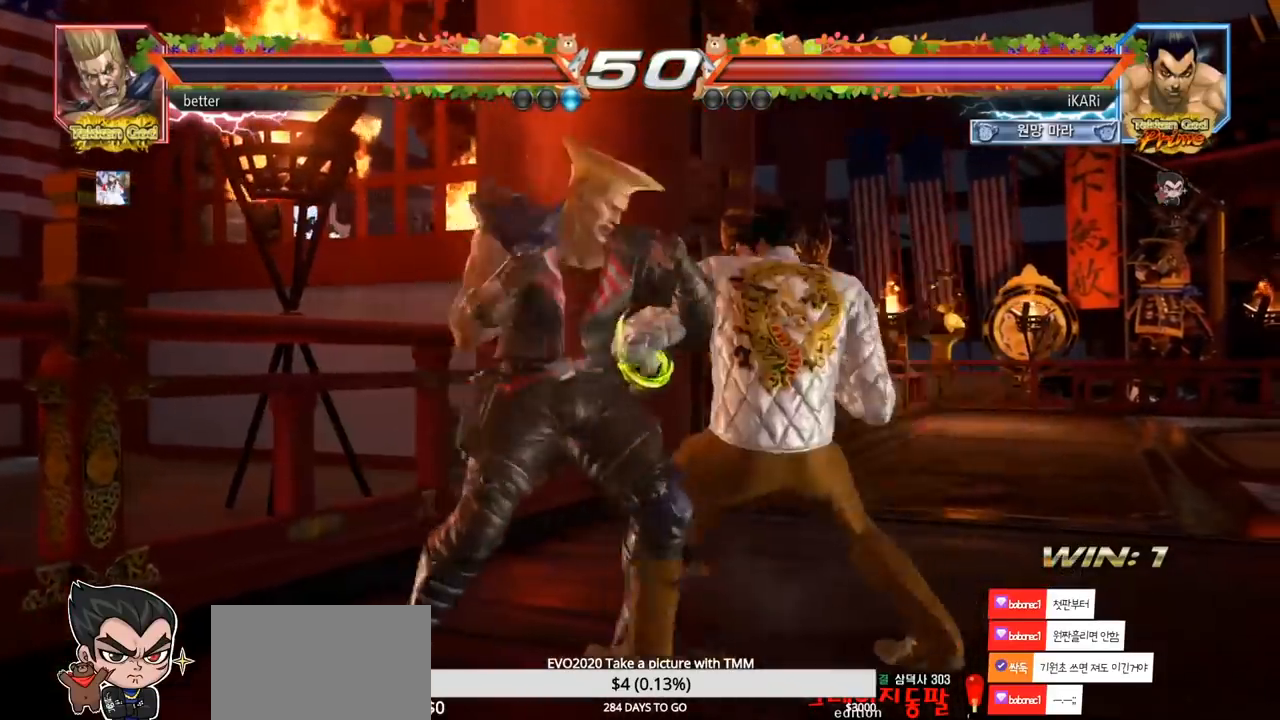
{"dt_ms": 500, "buttons": [], "left_stick": "center", "events": [[17, "left_stick", "center"]]}
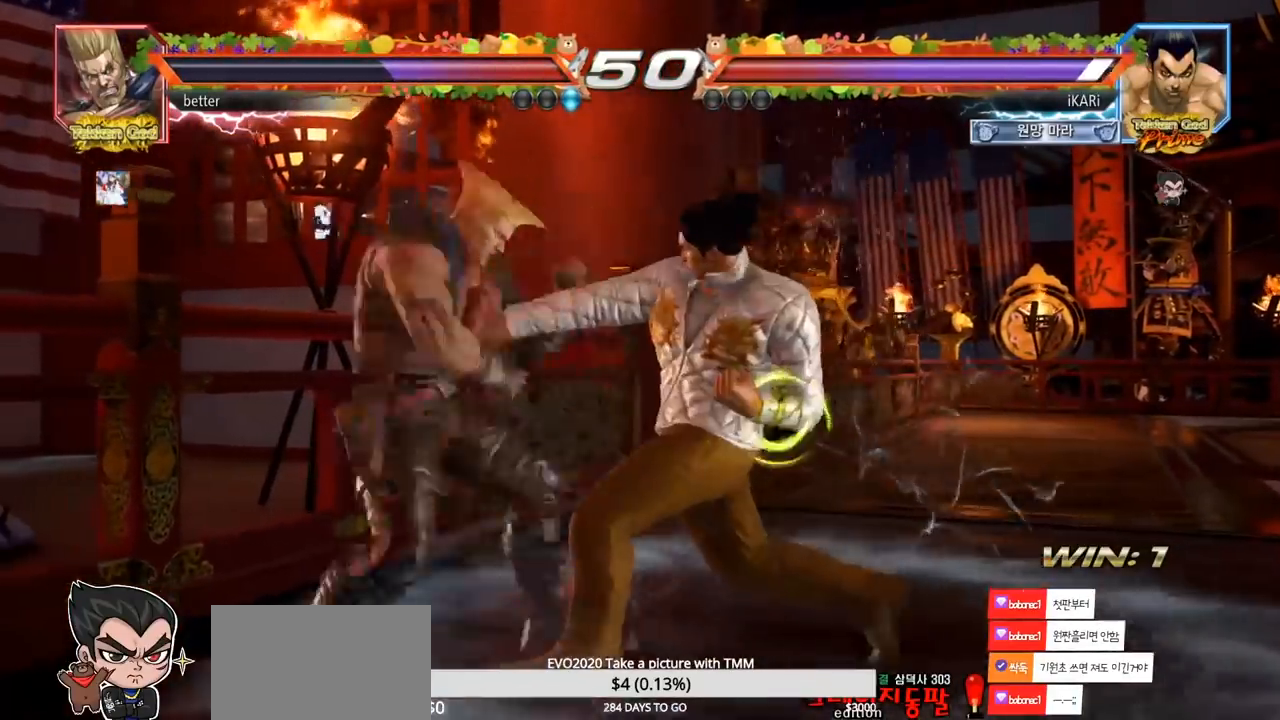
{"dt_ms": 500, "buttons": [], "left_stick": "right", "events": [[317, "left_stick", "right"]]}
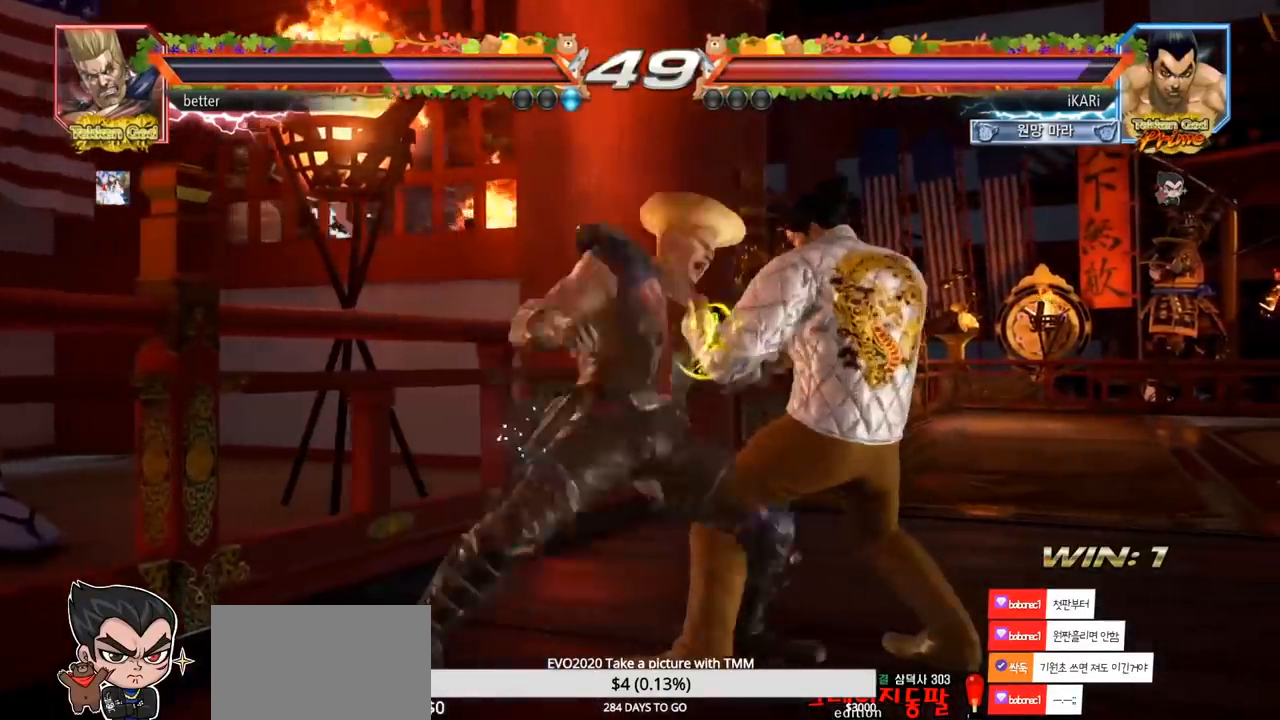
{"dt_ms": 500, "buttons": ["SQUARE", "TRIANGLE"], "left_stick": "center", "events": [[417, "TRIANGLE", "down"], [433, "SQUARE", "down"], [433, "left_stick", "center"]]}
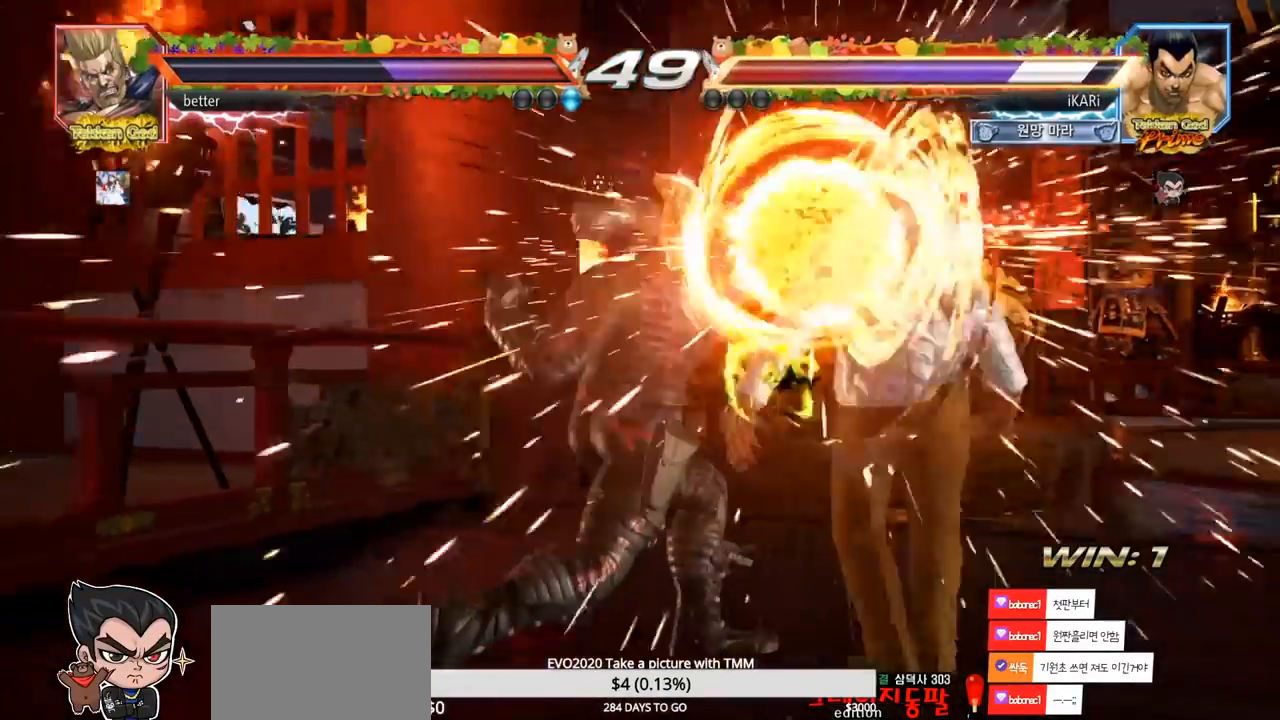
{"dt_ms": 500, "buttons": [], "left_stick": "right", "events": [[17, "TRIANGLE", "up"], [33, "SQUARE", "up"], [500, "left_stick", "right"]]}
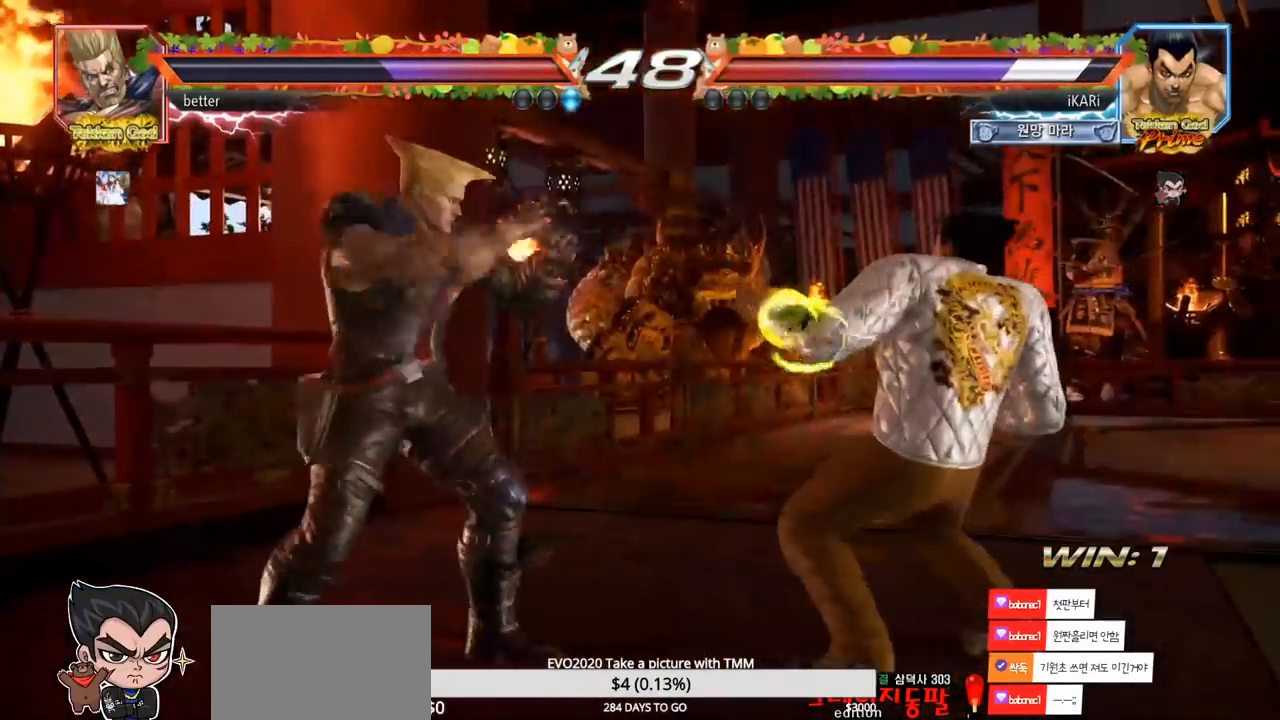
{"dt_ms": 500, "buttons": [], "left_stick": "center", "events": [[50, "left_stick", "center"], [133, "left_stick", "right"], [483, "left_stick", "center"]]}
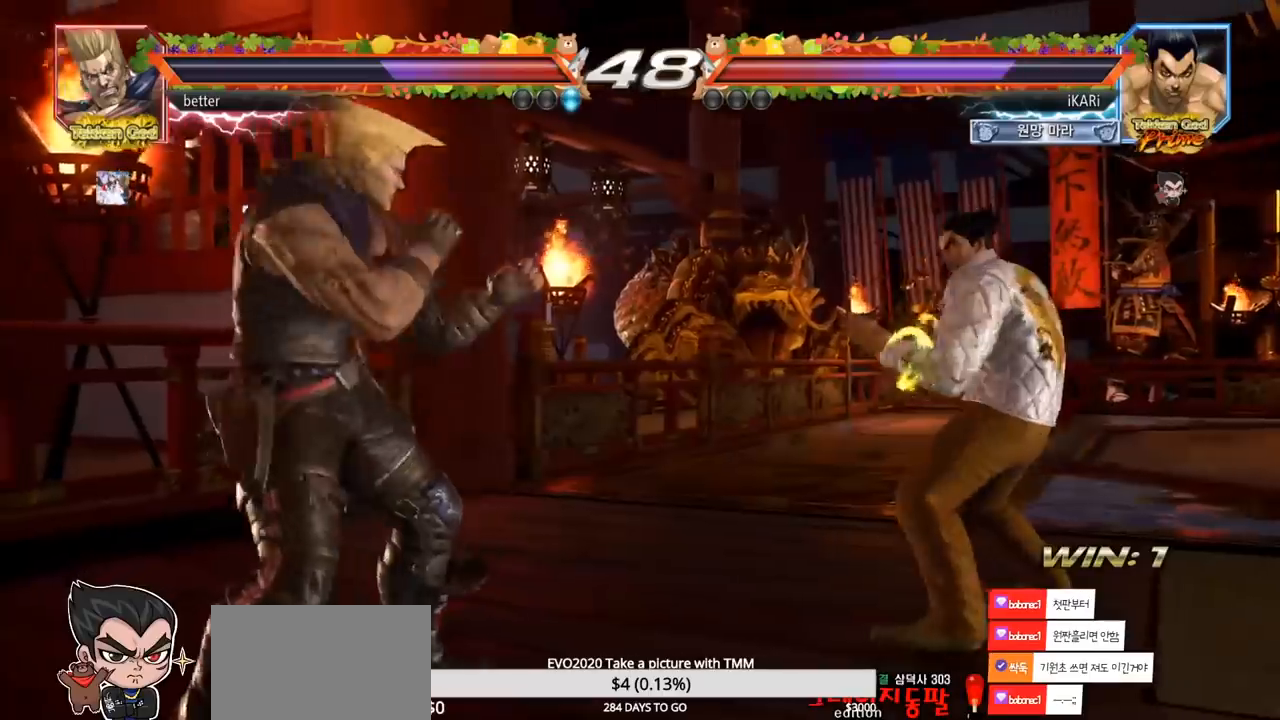
{"dt_ms": 500, "buttons": [], "left_stick": "down", "events": [[217, "left_stick", "down"], [333, "left_stick", "left"], [450, "left_stick", "down"]]}
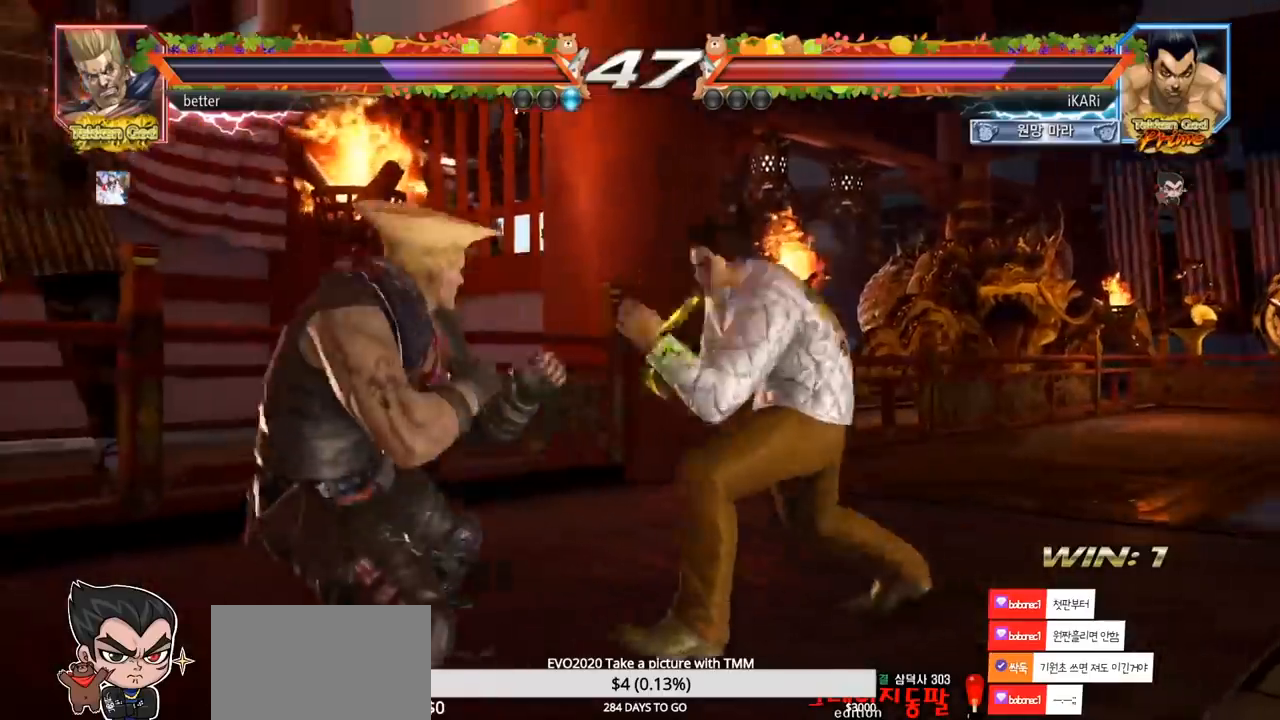
{"dt_ms": 500, "buttons": [], "left_stick": "center", "events": [[33, "left_stick", "center"], [450, "left_stick", "left"], [500, "left_stick", "center"]]}
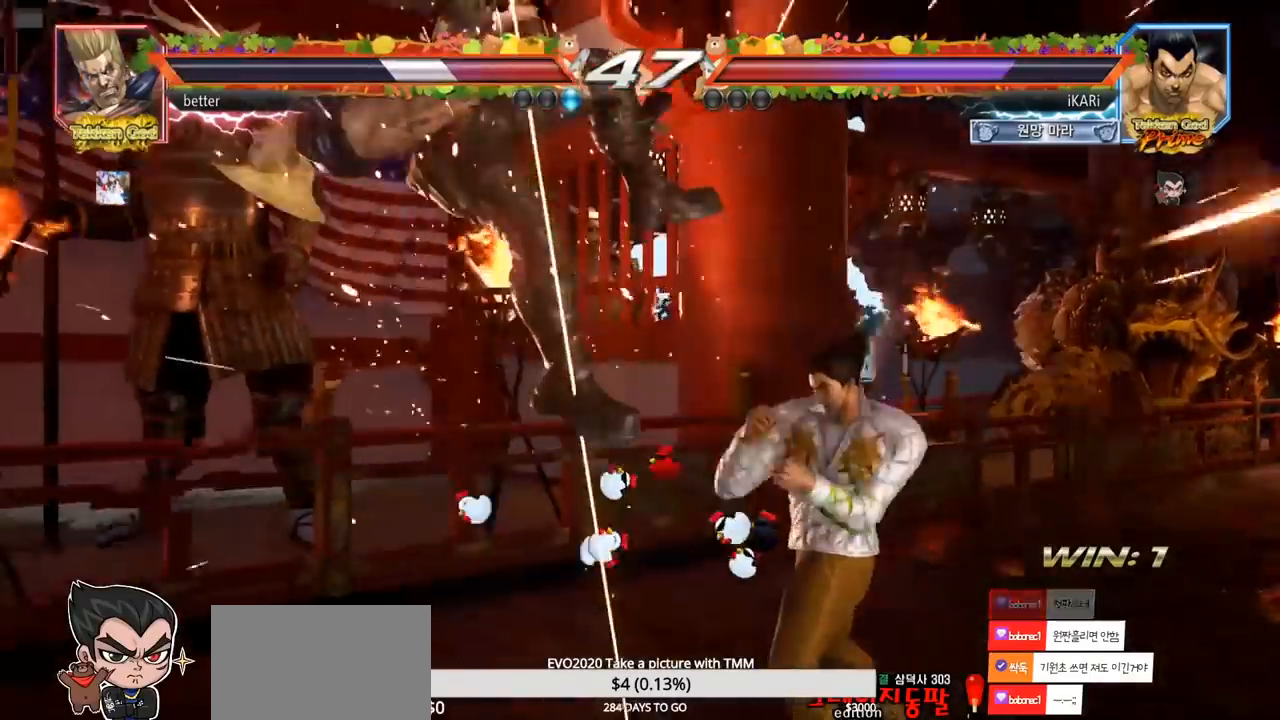
{"dt_ms": 500, "buttons": [], "left_stick": "center", "events": [[83, "left_stick", "left"], [133, "left_stick", "center"], [233, "CROSS", "down"], [267, "CROSS", "up"], [300, "SQUARE", "down"], [367, "SQUARE", "up"], [450, "CIRCLE", "down"], [500, "CIRCLE", "up"]]}
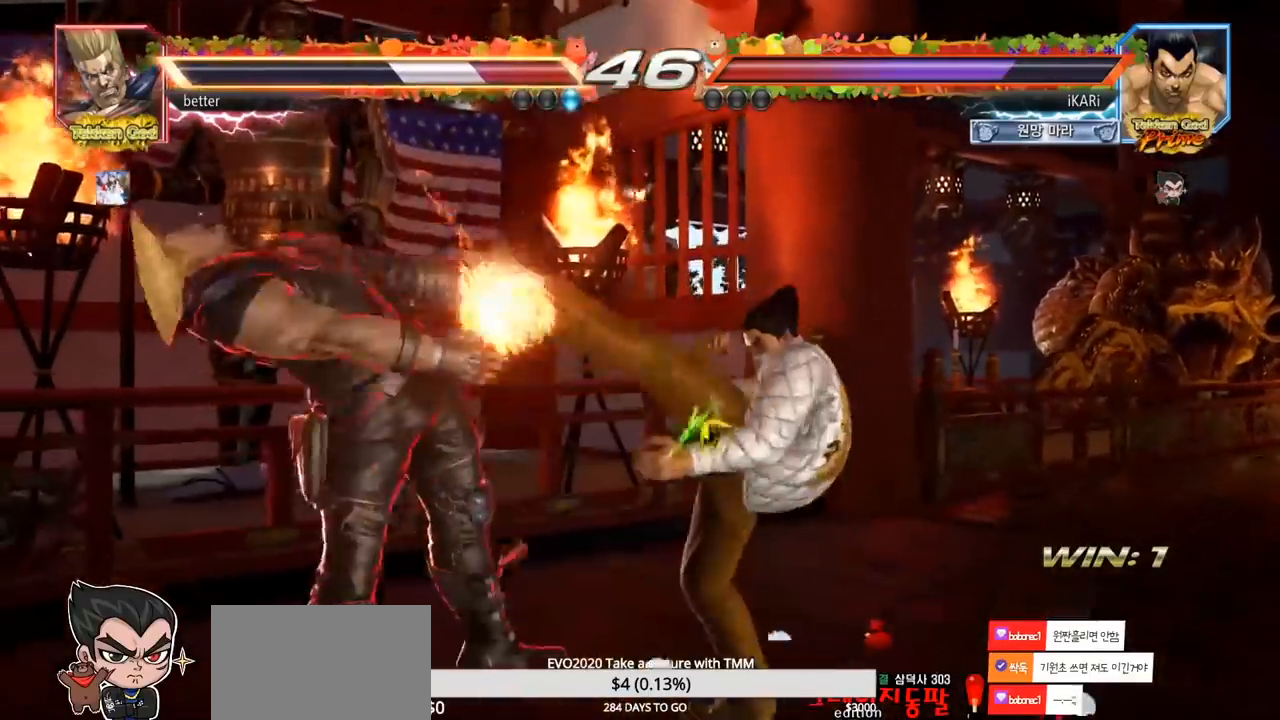
{"dt_ms": 500, "buttons": ["TRIANGLE"], "left_stick": "center", "events": [[50, "CIRCLE", "down"], [83, "CIRCLE", "up"], [133, "CIRCLE", "down"], [183, "CIRCLE", "up"], [233, "CIRCLE", "down"], [267, "CIRCLE", "up"], [333, "TRIANGLE", "down"], [433, "TRIANGLE", "up"], [500, "TRIANGLE", "down"]]}